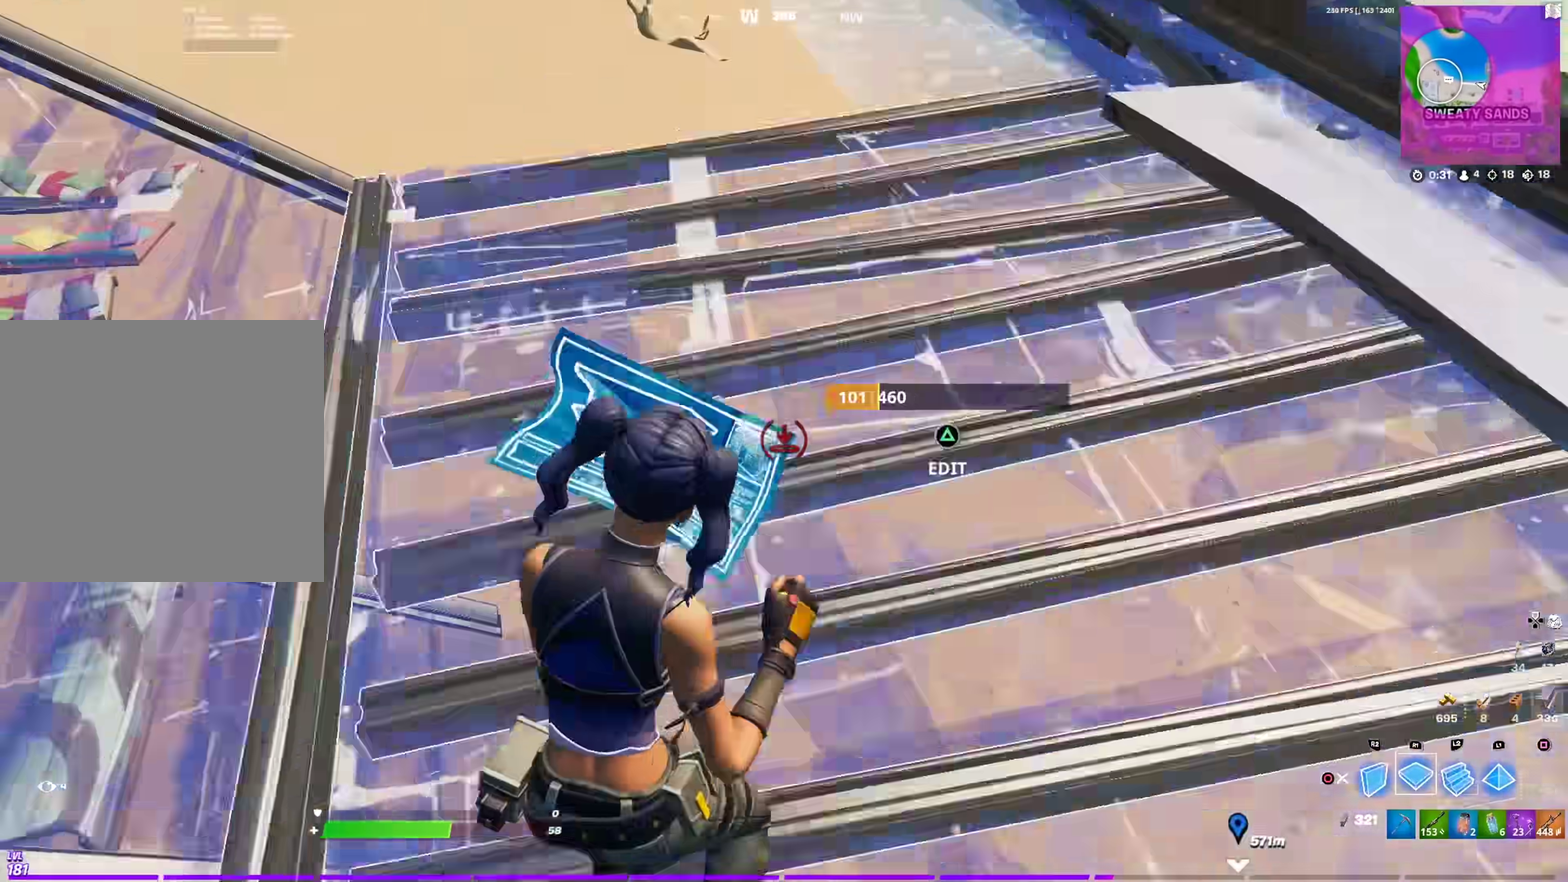
Gameplay with a controller (PlayStation layout); each line is a JSON object with the inputs held at the frame after it (dt_ms = milliseconds from this image to that frame). "events" lists button and stick changes between this image and that frame as [ms after this image, input, new state], when the widget could be followed in between. This document gives stick clicks only as held states, not as events.
{"dt_ms": 300, "buttons": [], "left_stick": "up-left", "right_stick": "center", "events": [[50, "right_stick", "up-right"], [100, "L2", "up"], [116, "right_stick", "center"], [150, "left_stick", "up-left"]]}
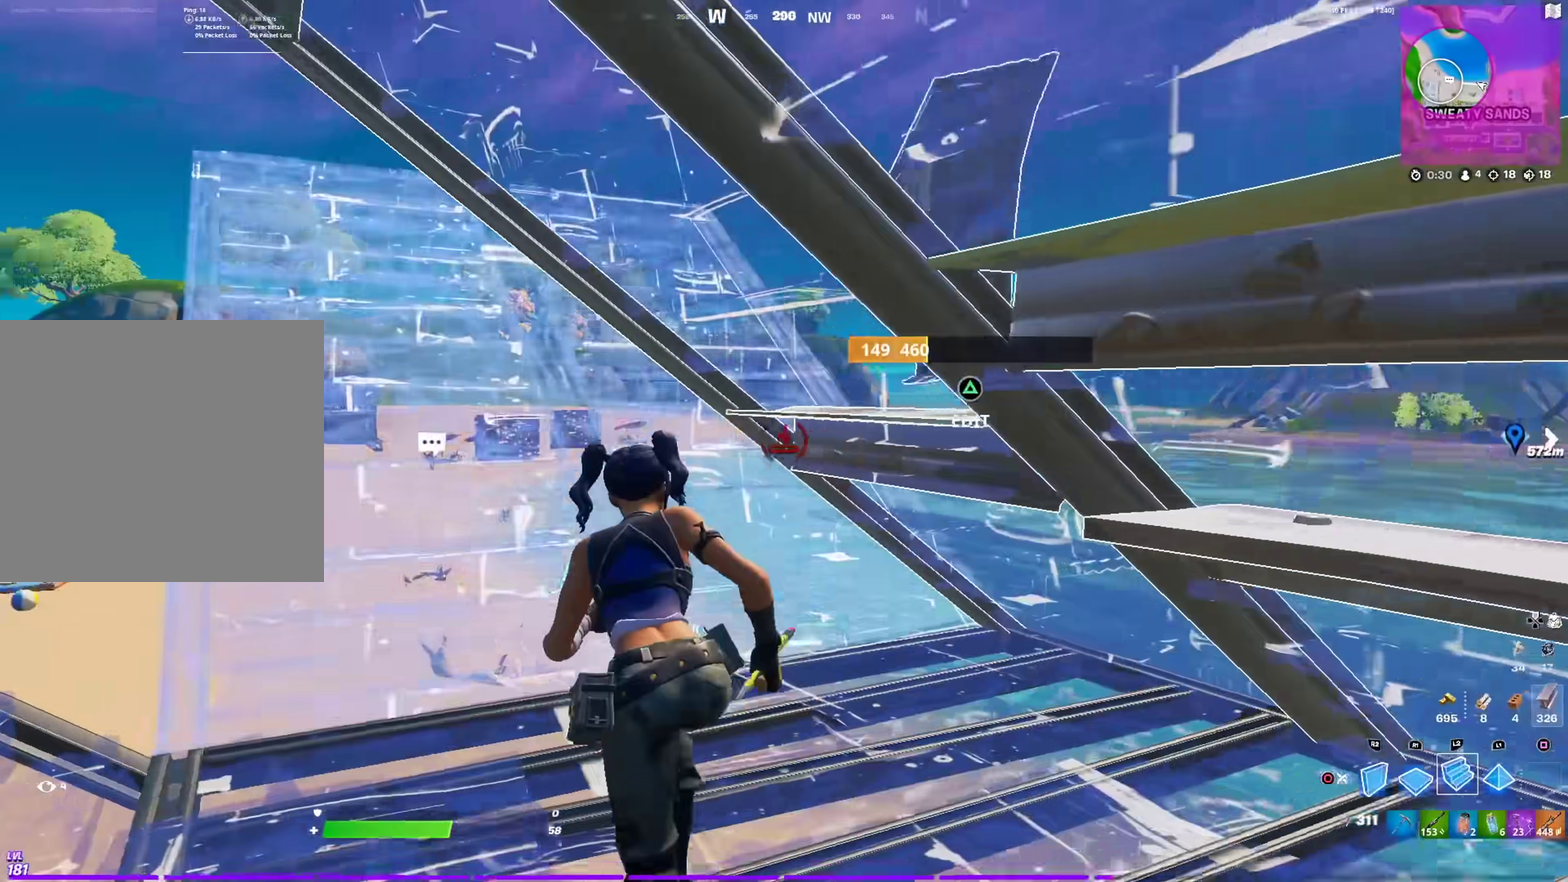
{"dt_ms": 901, "buttons": ["R2"], "left_stick": "right", "right_stick": "left", "events": [[17, "left_stick", "up"], [434, "left_stick", "up-left"], [450, "right_stick", "right"], [500, "R2", "down"], [534, "right_stick", "up-left"], [601, "R2", "up"], [601, "left_stick", "up"], [601, "right_stick", "center"], [667, "left_stick", "up-right"], [751, "right_stick", "down-left"], [767, "R2", "down"], [801, "right_stick", "left"], [901, "left_stick", "right"]]}
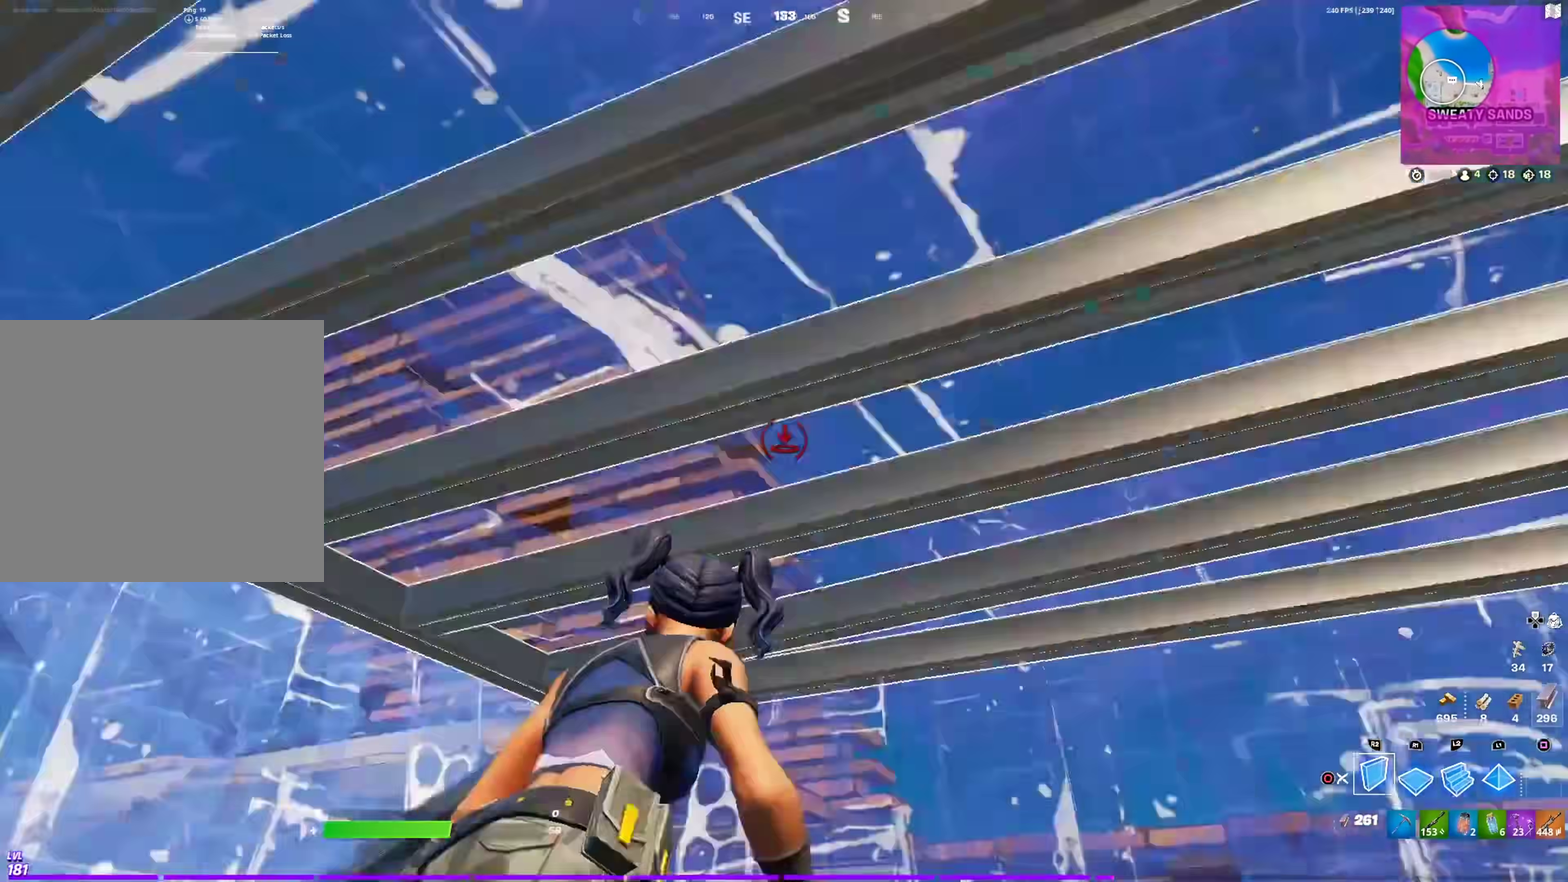
{"dt_ms": 300, "buttons": [], "left_stick": "center", "right_stick": "center", "events": [[50, "left_stick", "down-right"], [67, "CIRCLE", "down"], [83, "R2", "up"], [100, "right_stick", "down-right"], [150, "right_stick", "center"], [183, "CIRCLE", "up"], [183, "left_stick", "center"]]}
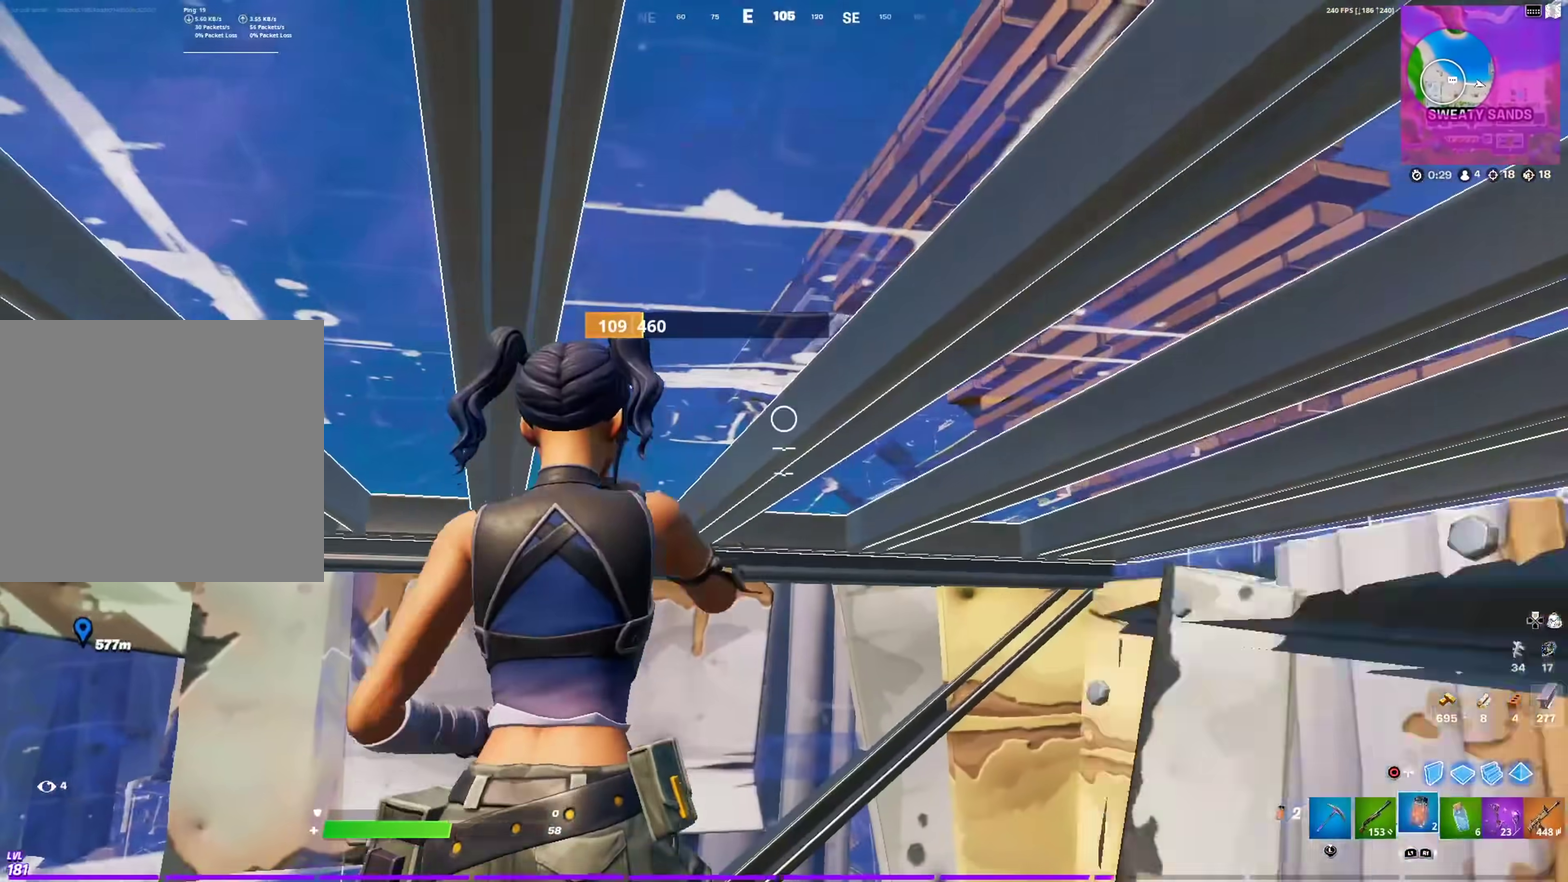
{"dt_ms": 601, "buttons": ["R2"], "left_stick": "center", "right_stick": "center", "events": [[217, "R2", "down"], [267, "right_stick", "left"], [317, "right_stick", "center"]]}
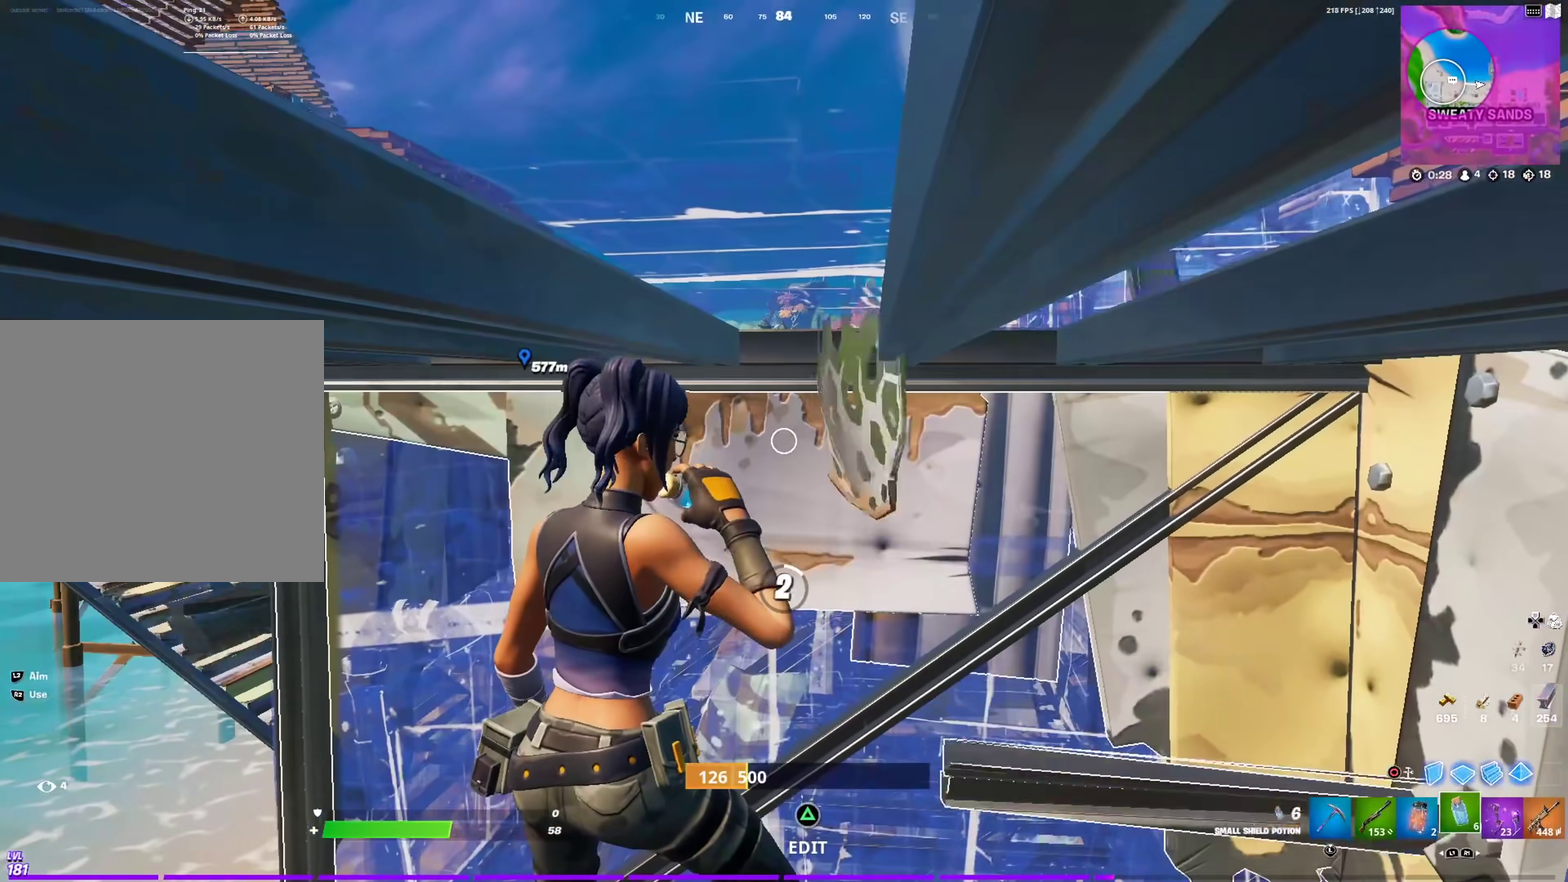
{"dt_ms": 400, "buttons": ["R2"], "left_stick": "center", "right_stick": "center", "events": [[217, "right_stick", "up-right"], [300, "right_stick", "center"]]}
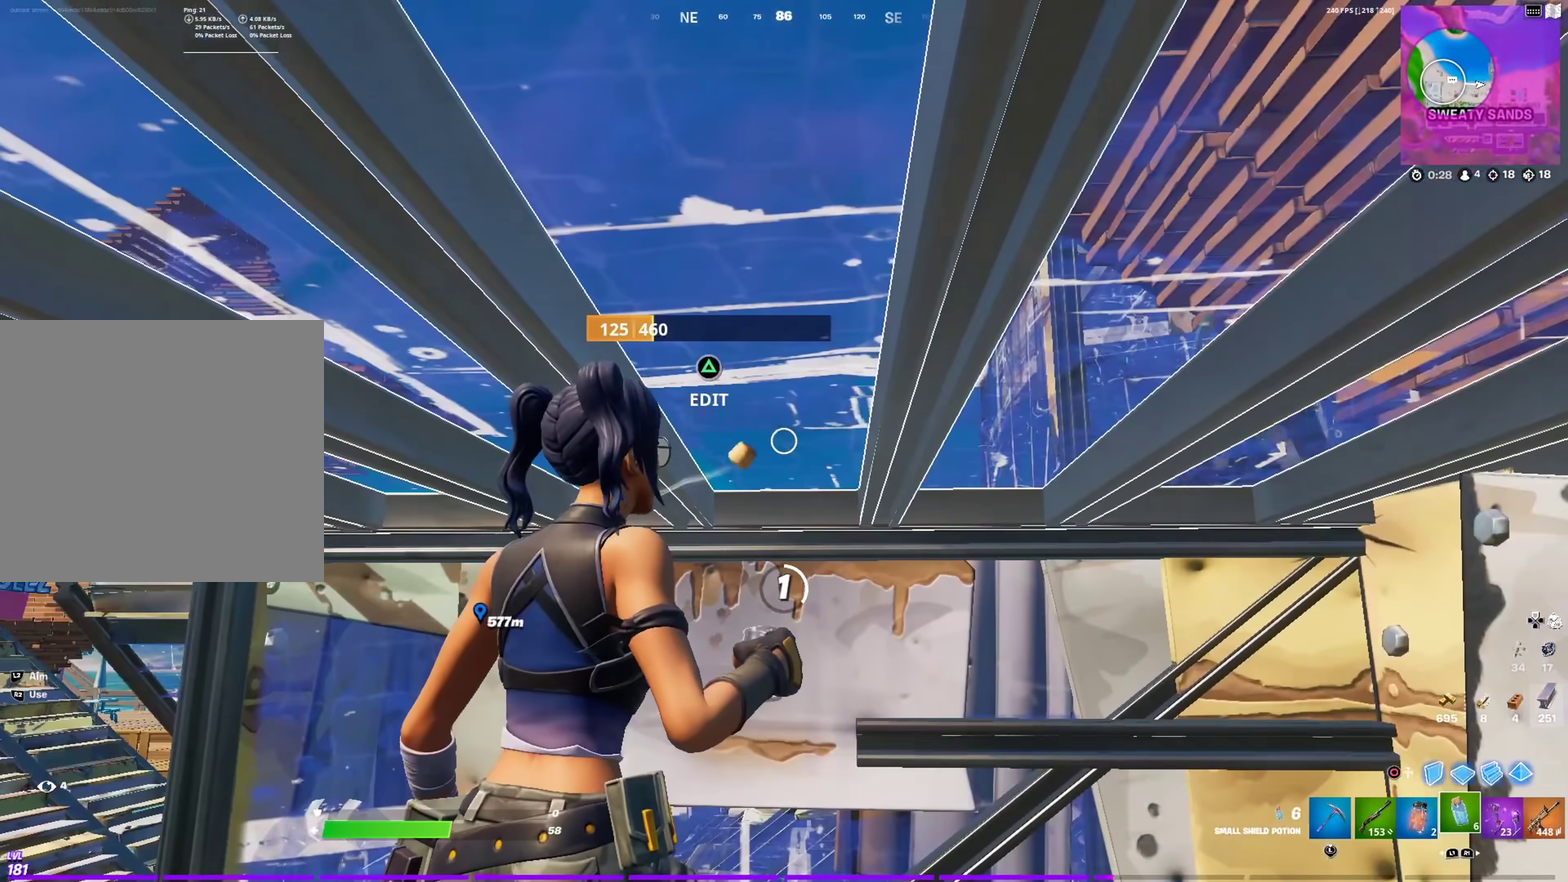
{"dt_ms": 501, "buttons": ["R2"], "left_stick": "center", "right_stick": "center"}
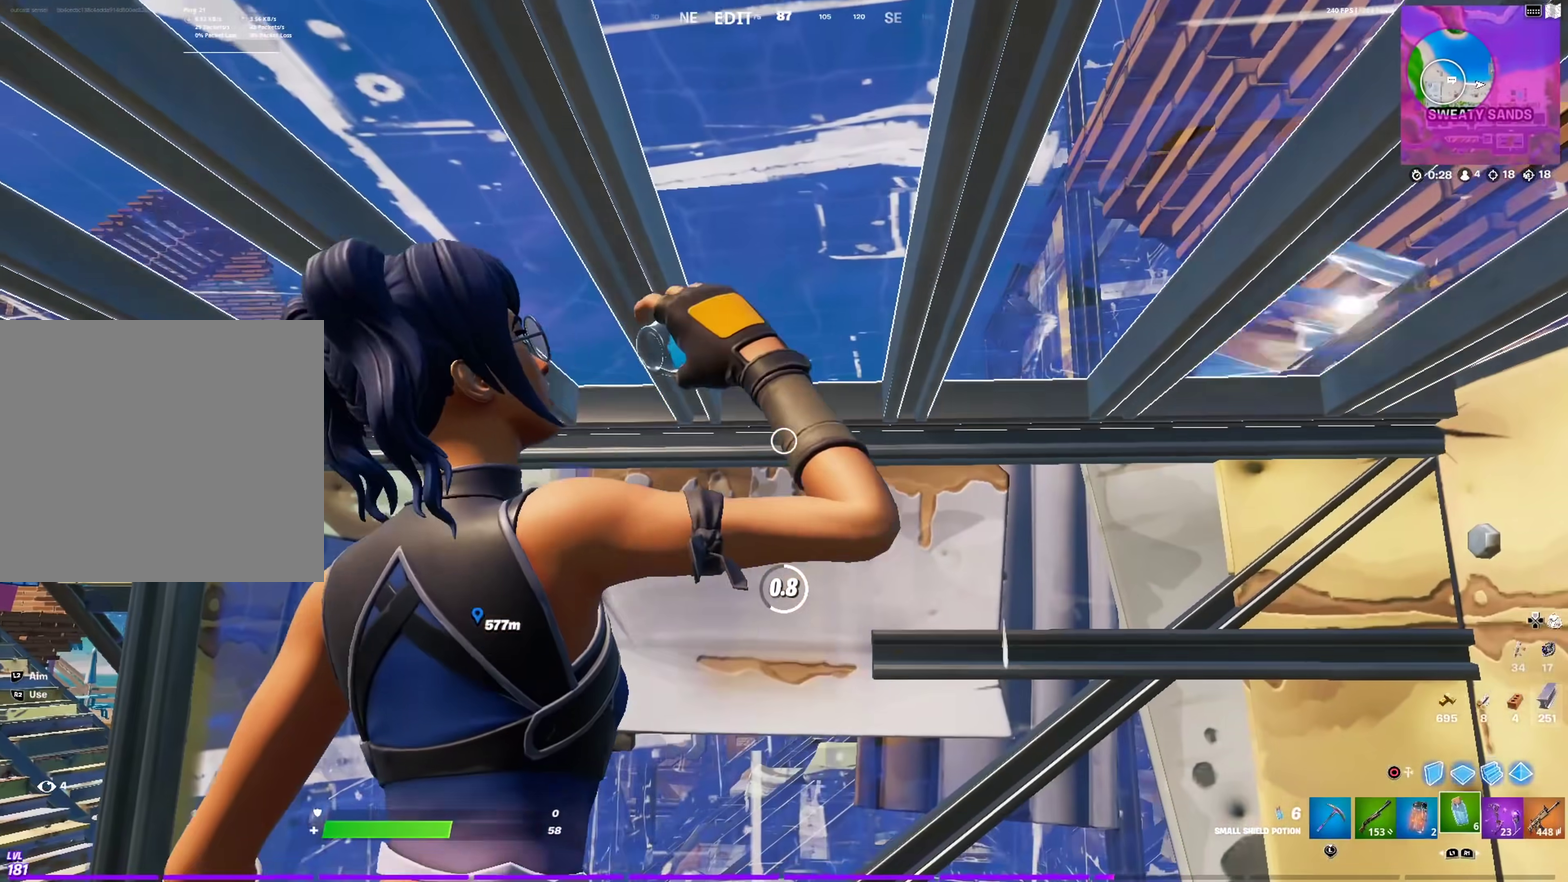
{"dt_ms": 300, "buttons": ["R2"], "left_stick": "center", "right_stick": "down-left", "events": [[217, "right_stick", "down-left"]]}
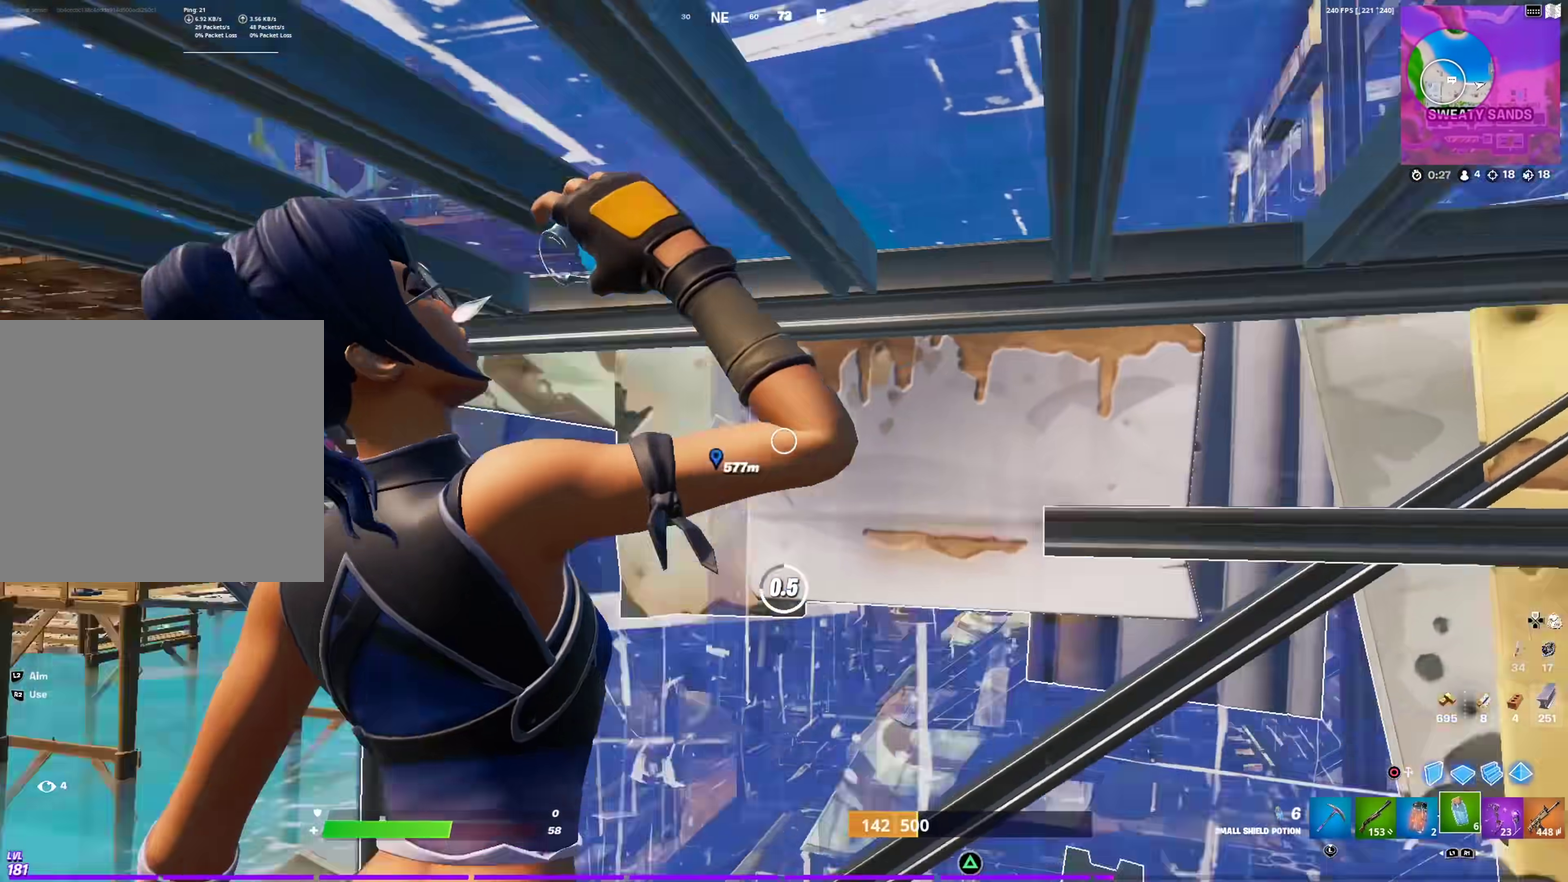
{"dt_ms": 901, "buttons": [], "left_stick": "right", "right_stick": "center", "events": [[100, "left_stick", "down-right"], [167, "right_stick", "center"], [217, "CIRCLE", "down"], [334, "CIRCLE", "up"], [517, "CIRCLE", "down"], [567, "R2", "up"], [567, "right_stick", "down-left"], [617, "right_stick", "center"], [634, "CIRCLE", "up"], [767, "CROSS", "down"], [834, "left_stick", "right"], [867, "CROSS", "up"]]}
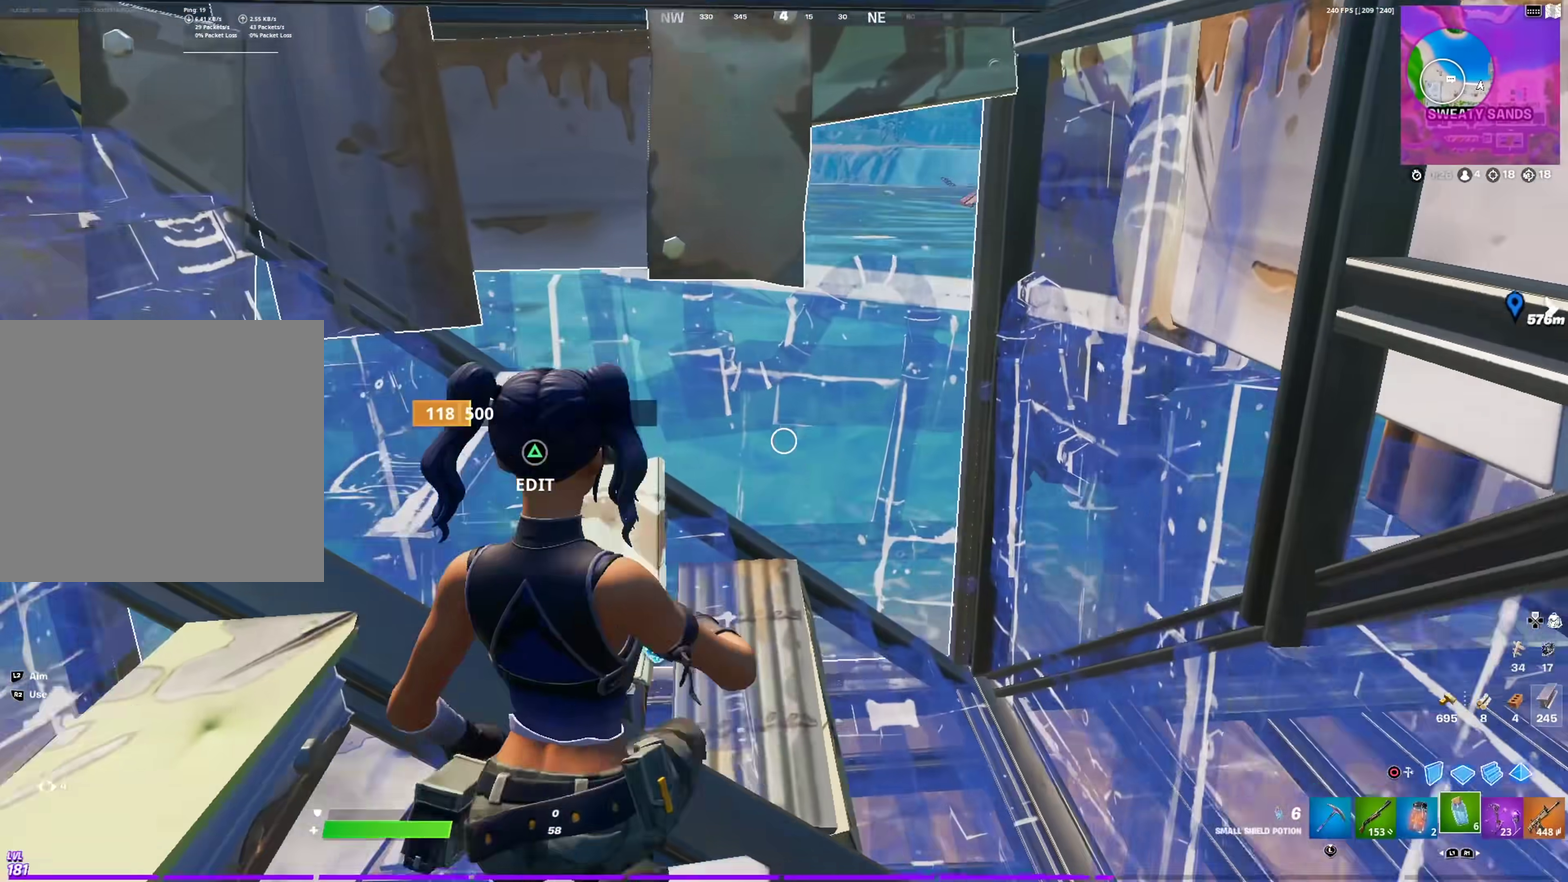
{"dt_ms": 300, "buttons": [], "left_stick": "down-right", "right_stick": "center", "events": [[133, "left_stick", "down-right"]]}
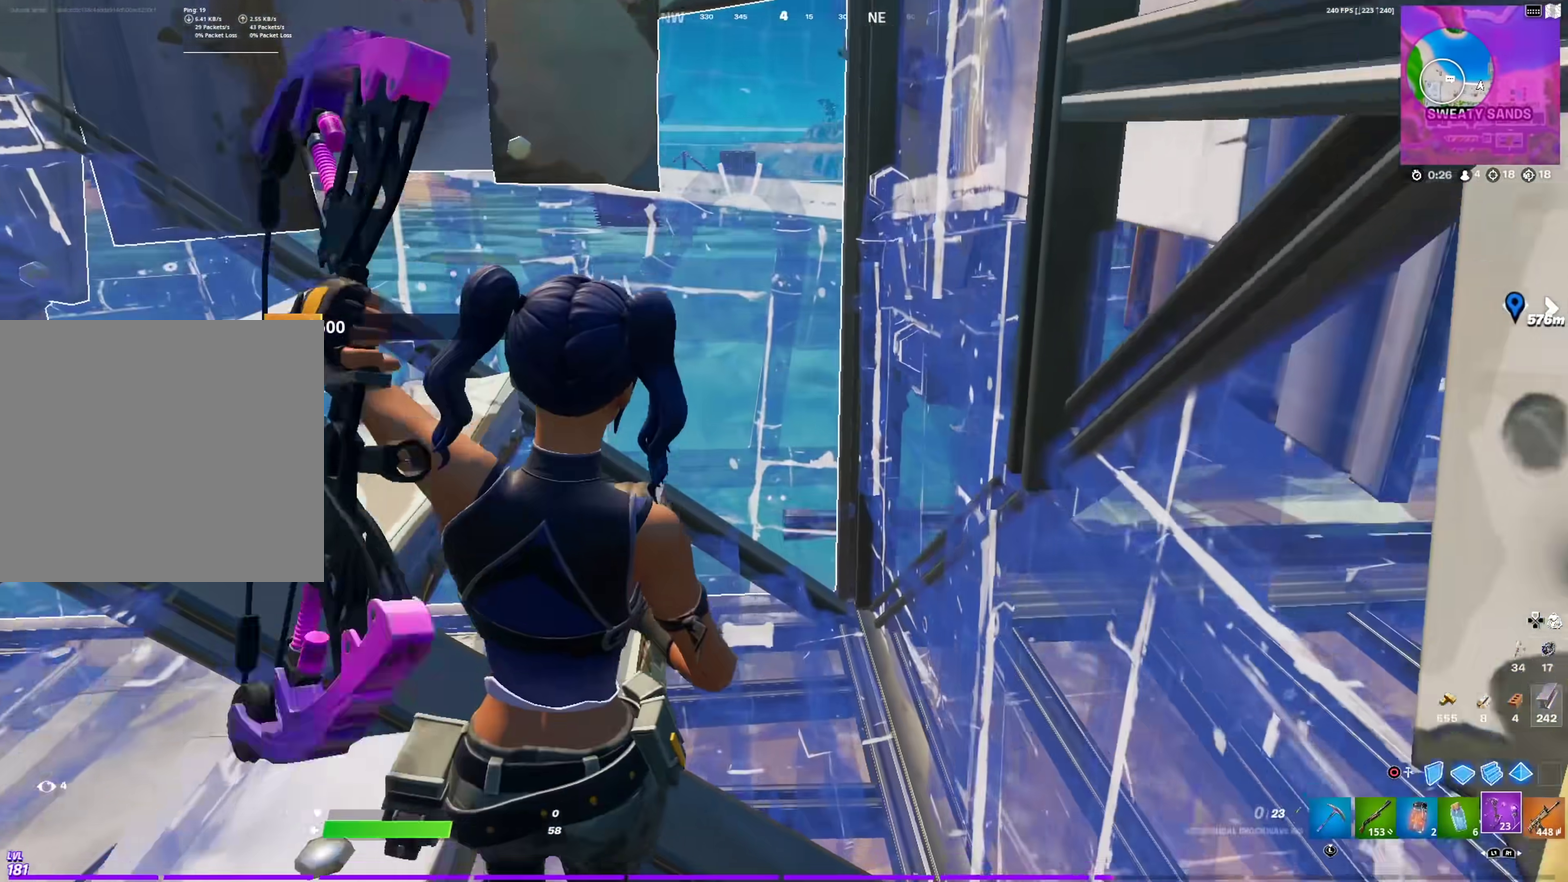
{"dt_ms": 601, "buttons": ["R2"], "left_stick": "up", "right_stick": "up-right", "events": [[100, "left_stick", "center"], [184, "left_stick", "up-left"], [401, "left_stick", "up"], [451, "left_stick", "up-right"], [517, "R2", "down"], [567, "left_stick", "up"], [567, "right_stick", "up-right"]]}
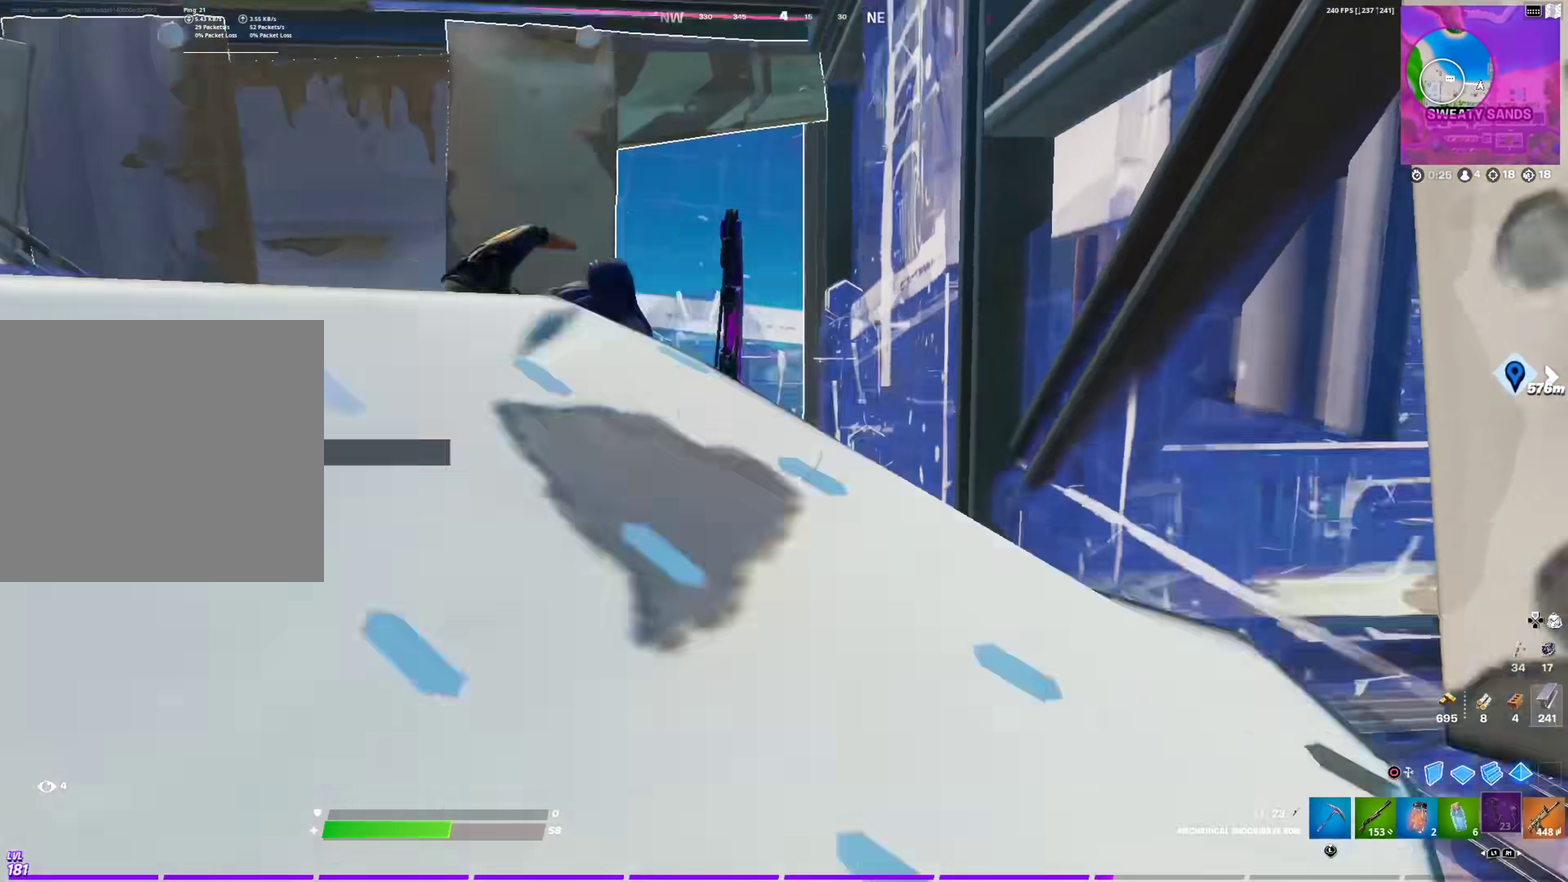
{"dt_ms": 400, "buttons": [], "left_stick": "up-left", "right_stick": "center", "events": [[16, "left_stick", "up-left"], [167, "CIRCLE", "down"], [183, "left_stick", "left"], [250, "R2", "up"], [267, "right_stick", "down-right"], [300, "CIRCLE", "up"], [300, "left_stick", "up-left"], [367, "right_stick", "center"]]}